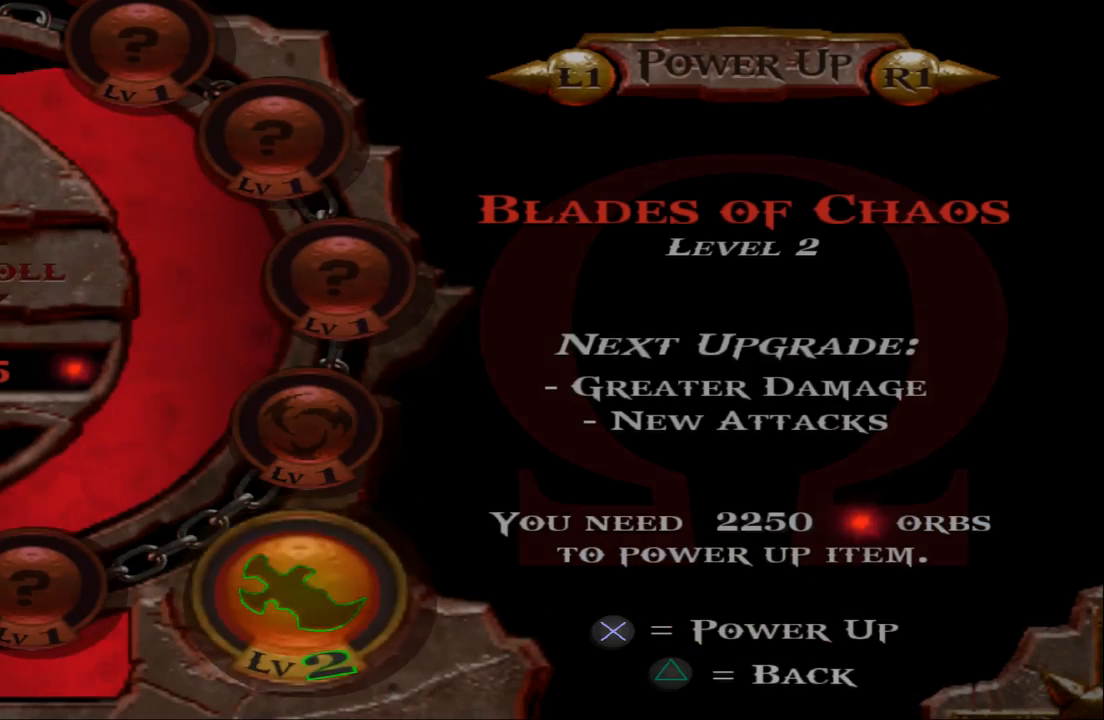
Gameplay with a controller (PlayStation layout); each line is a JSON object with the inputs held at the frame after it. "events" lists button and stick changes between this image and that frame as [ms after this image, input, new state], when the widget could be followed in between. Not read: L3 R3.
{"buttons": ["L1"], "left_stick": "down", "right_stick": "center", "events": [[67, "START", "up"], [133, "left_stick", "down"], [367, "L1", "down"], [467, "L1", "up"], [500, "L1", "down"]]}
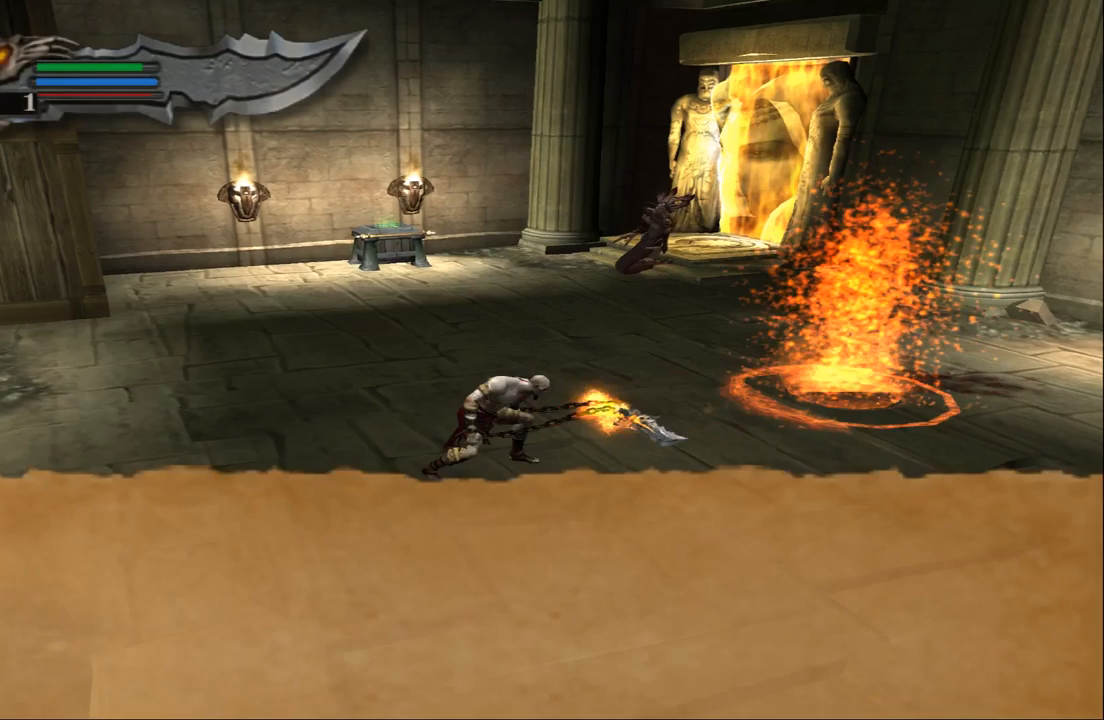
{"buttons": ["L1"], "left_stick": "center", "right_stick": "center", "events": [[433, "left_stick", "center"]]}
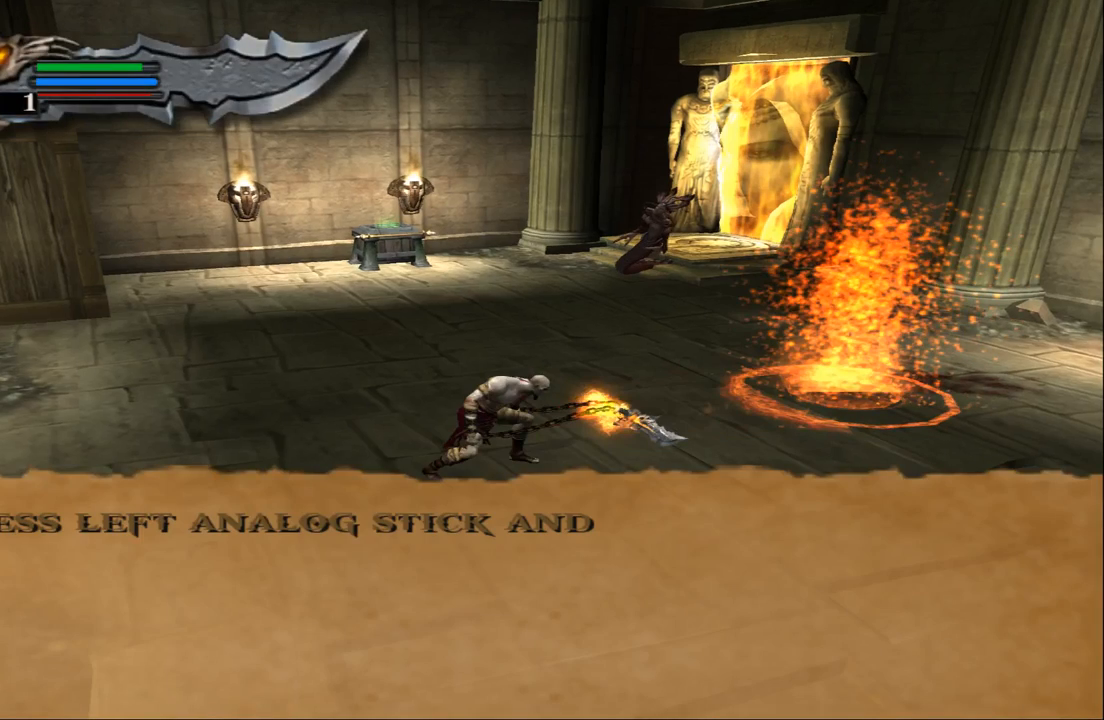
{"buttons": [], "left_stick": "center", "right_stick": "center", "events": [[267, "L1", "up"]]}
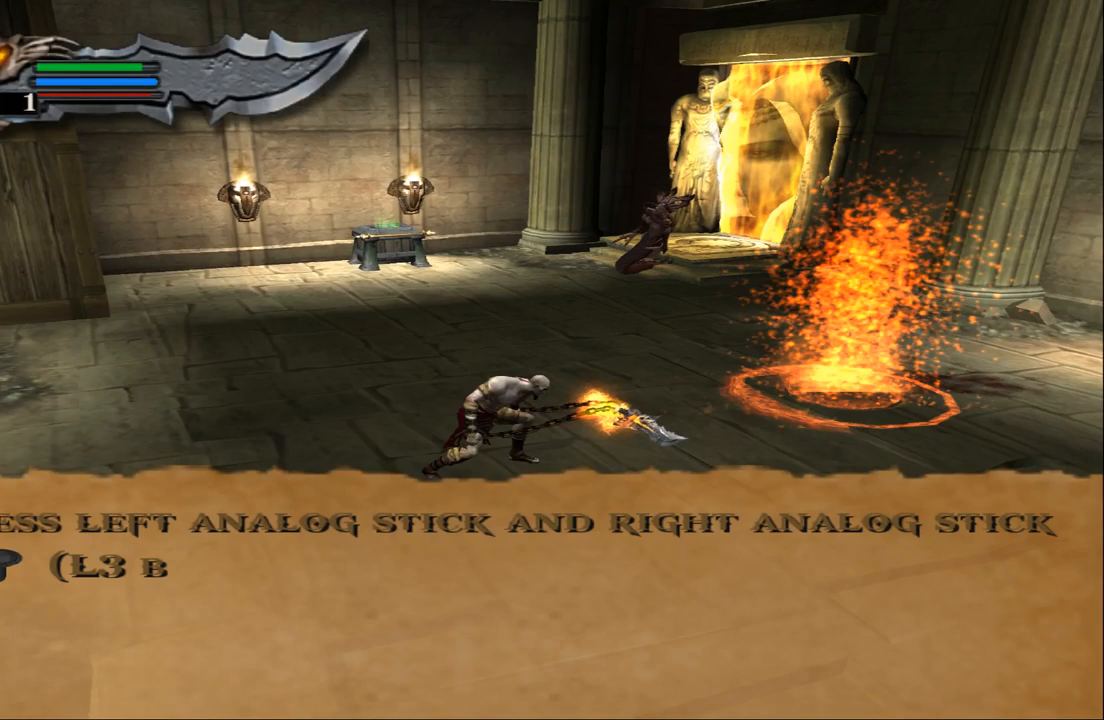
{"buttons": [], "left_stick": "center", "right_stick": "center", "events": []}
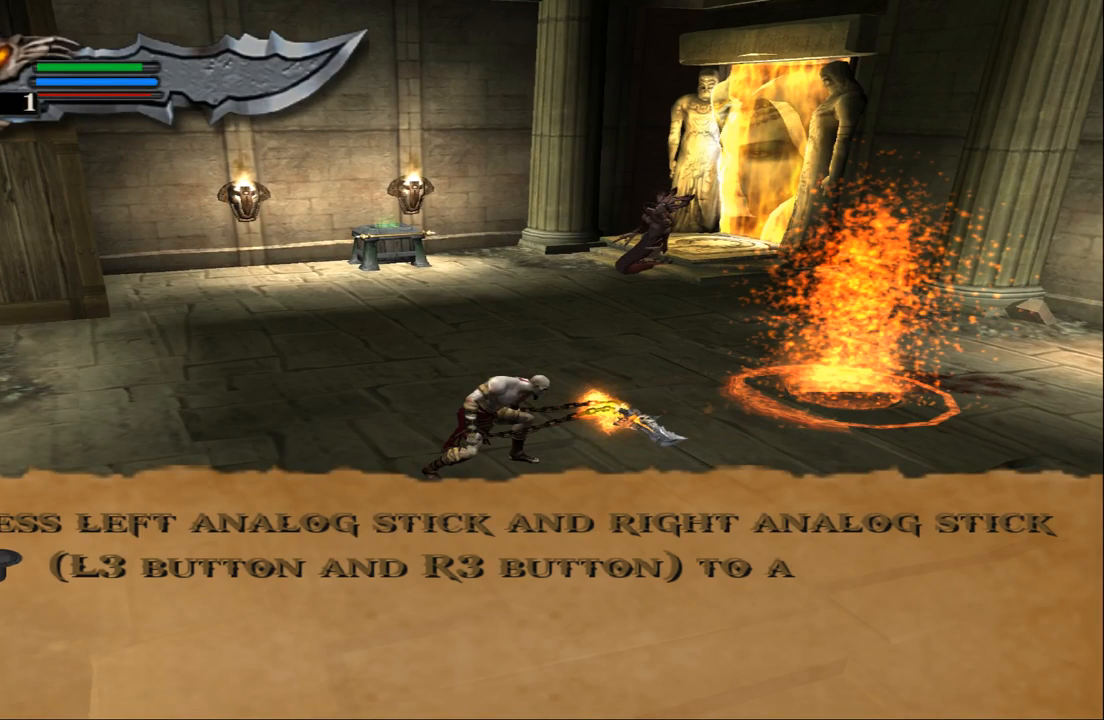
{"buttons": [], "left_stick": "center", "right_stick": "center", "events": []}
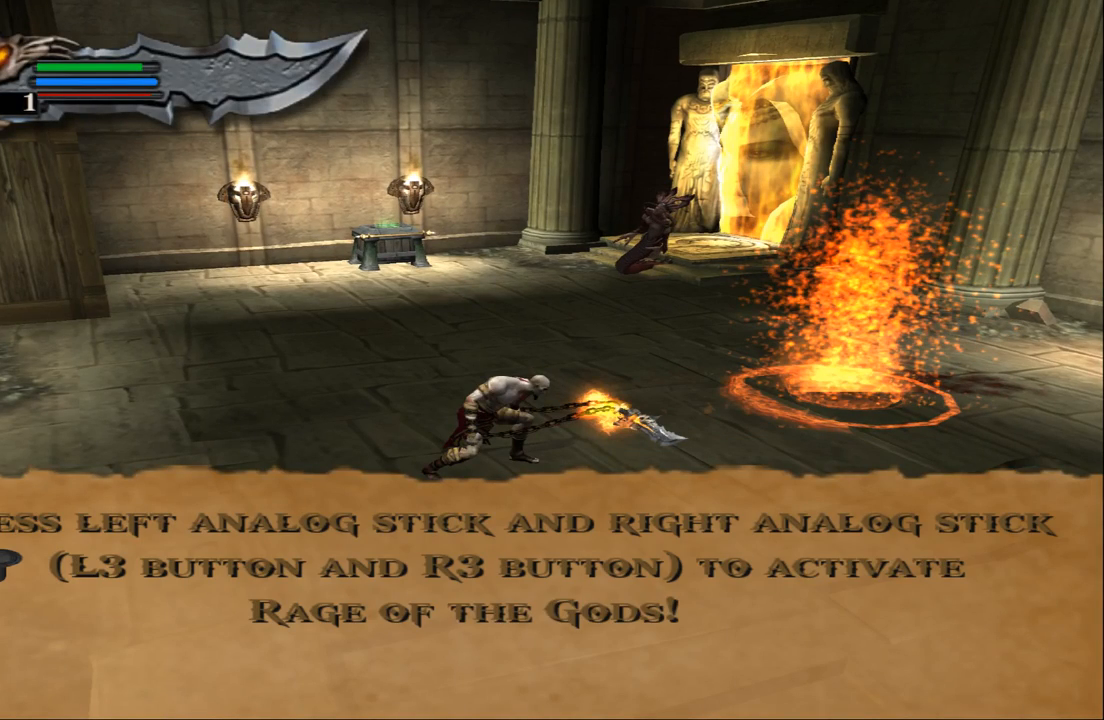
{"buttons": [], "left_stick": "center", "right_stick": "center", "events": []}
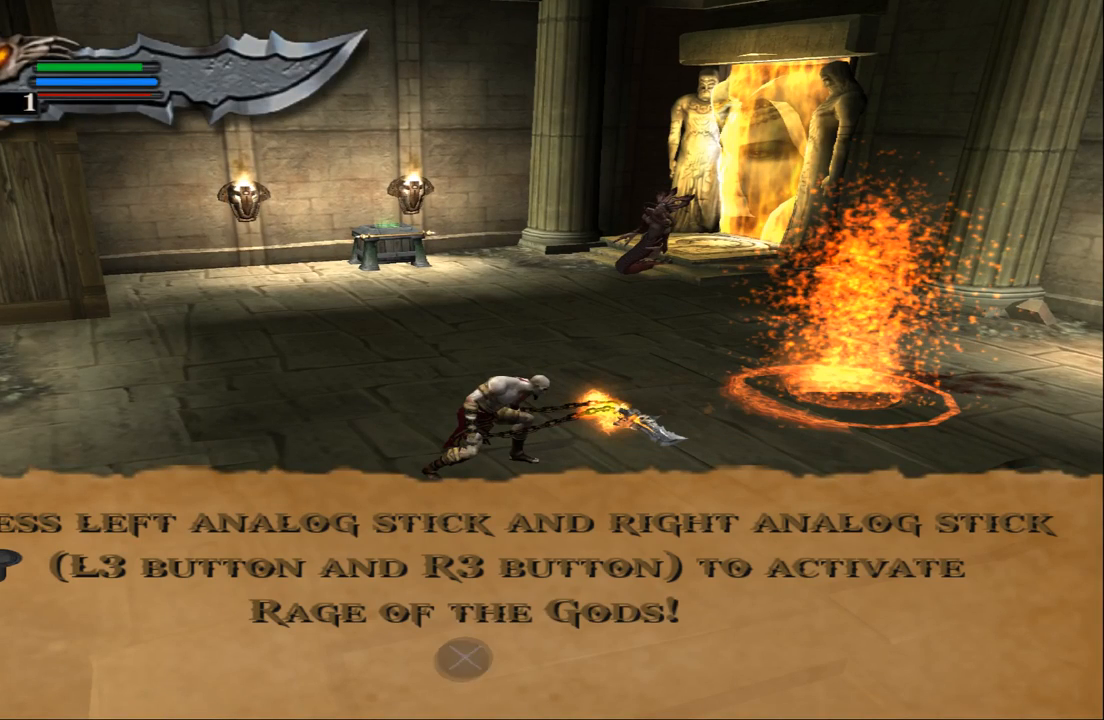
{"buttons": [], "left_stick": "center", "right_stick": "center", "events": []}
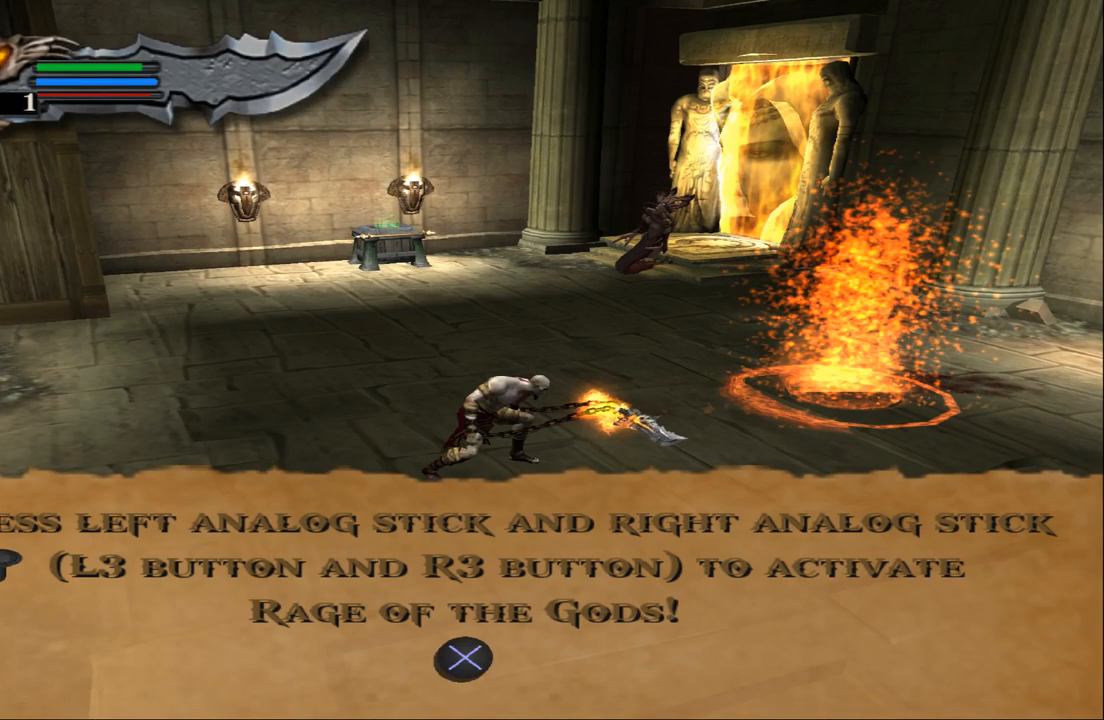
{"buttons": ["L1"], "left_stick": "center", "right_stick": "center", "events": [[233, "L1", "down"], [267, "CROSS", "down"], [300, "CROSS", "up"]]}
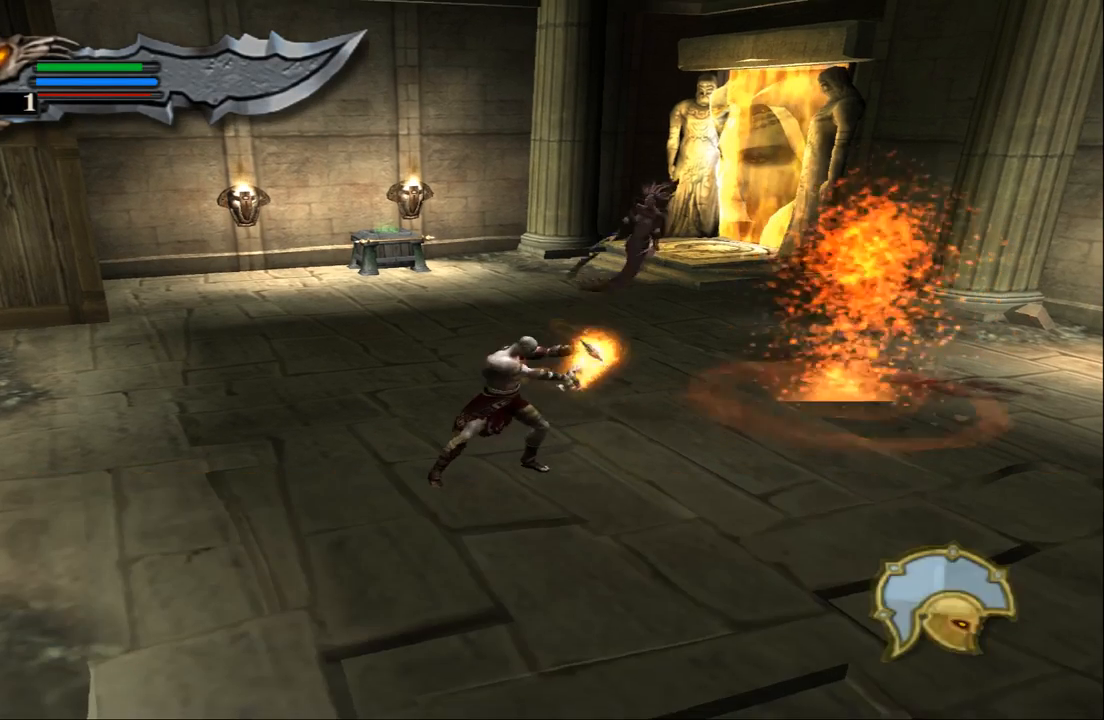
{"buttons": ["L1"], "left_stick": "center", "right_stick": "center", "events": []}
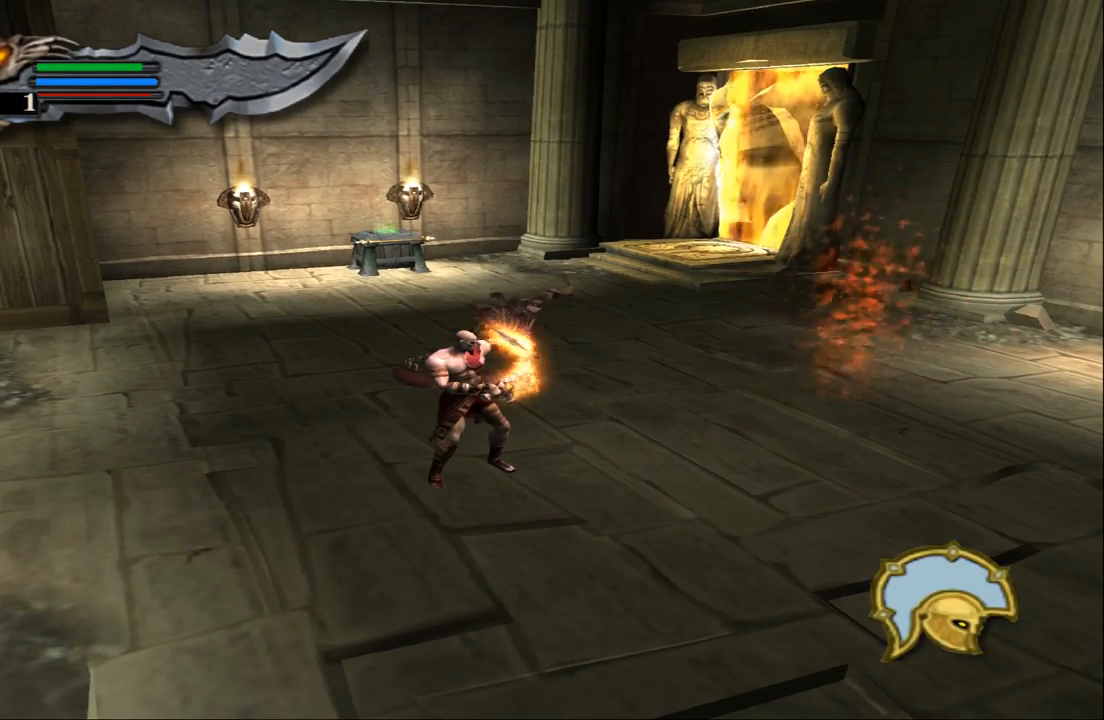
{"buttons": ["SQUARE"], "left_stick": "up", "right_stick": "center", "events": [[67, "L1", "up"], [133, "left_stick", "up"], [233, "SQUARE", "down"], [333, "SQUARE", "up"], [433, "SQUARE", "down"]]}
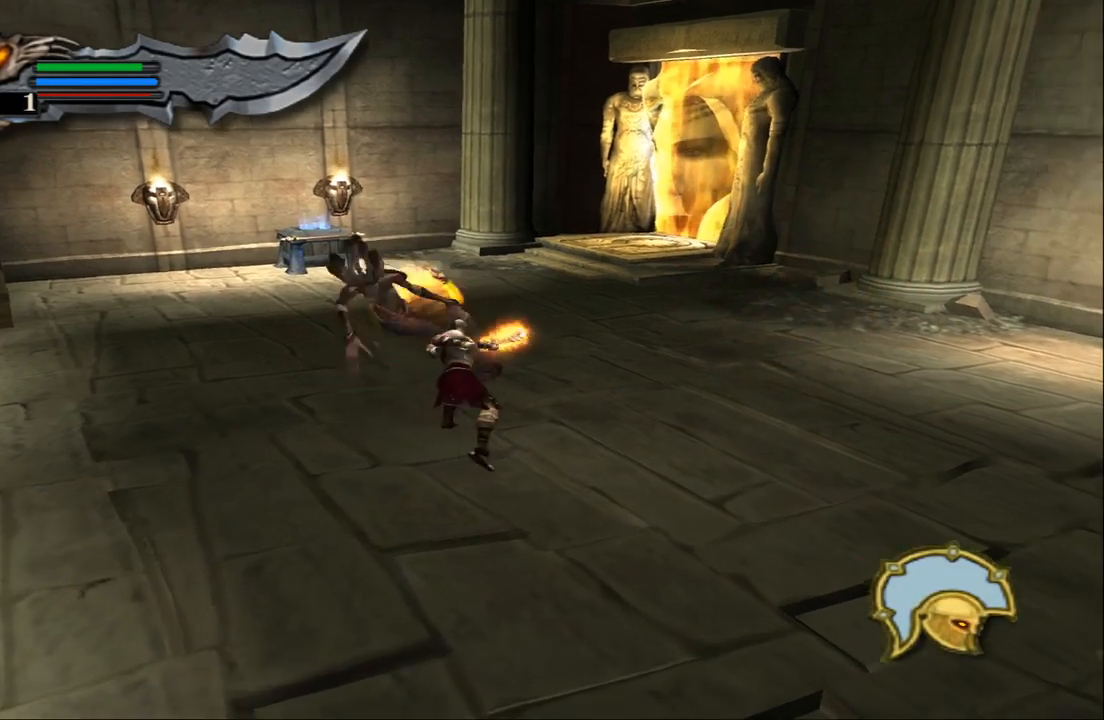
{"buttons": ["L1"], "left_stick": "center", "right_stick": "center", "events": [[33, "SQUARE", "up"], [33, "left_stick", "center"], [100, "SQUARE", "down"], [200, "SQUARE", "up"], [267, "SQUARE", "down"], [367, "SQUARE", "up"], [400, "L1", "down"]]}
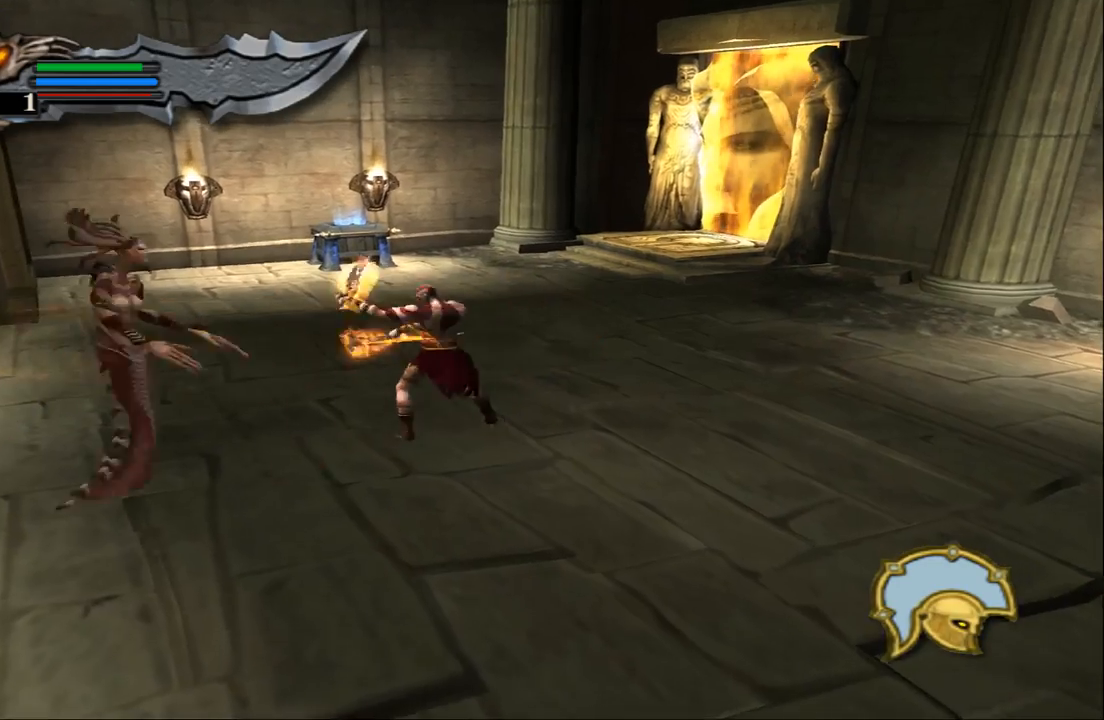
{"buttons": [], "left_stick": "center", "right_stick": "center", "events": [[500, "L1", "up"]]}
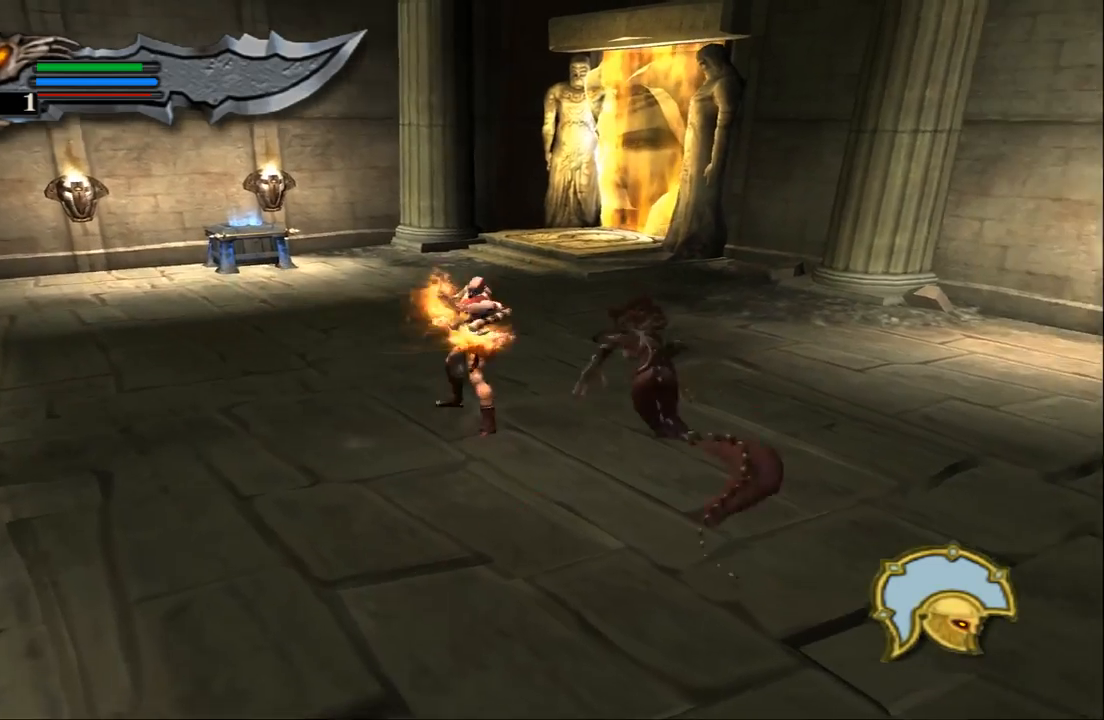
{"buttons": ["SQUARE"], "left_stick": "up-right", "right_stick": "center", "events": [[133, "SQUARE", "down"], [233, "SQUARE", "up"], [333, "SQUARE", "down"], [333, "left_stick", "down-right"], [433, "SQUARE", "up"], [467, "left_stick", "up-right"], [500, "SQUARE", "down"]]}
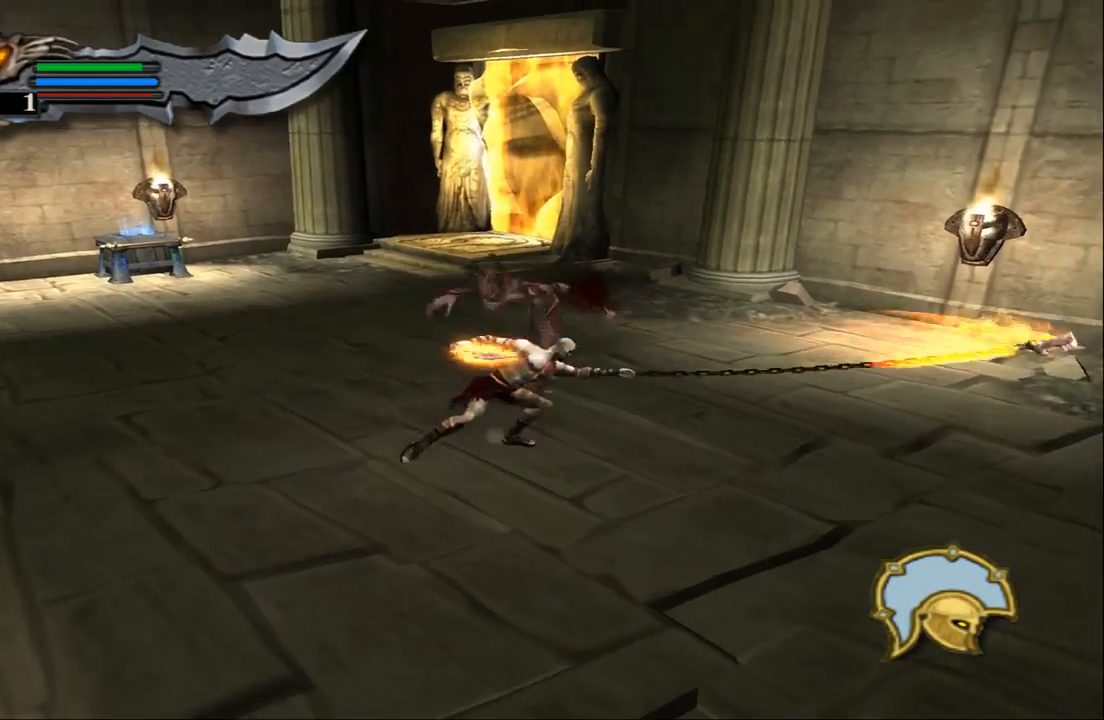
{"buttons": ["TRIANGLE"], "left_stick": "center", "right_stick": "center", "events": [[67, "SQUARE", "up"], [67, "left_stick", "up"], [233, "TRIANGLE", "down"], [300, "left_stick", "center"]]}
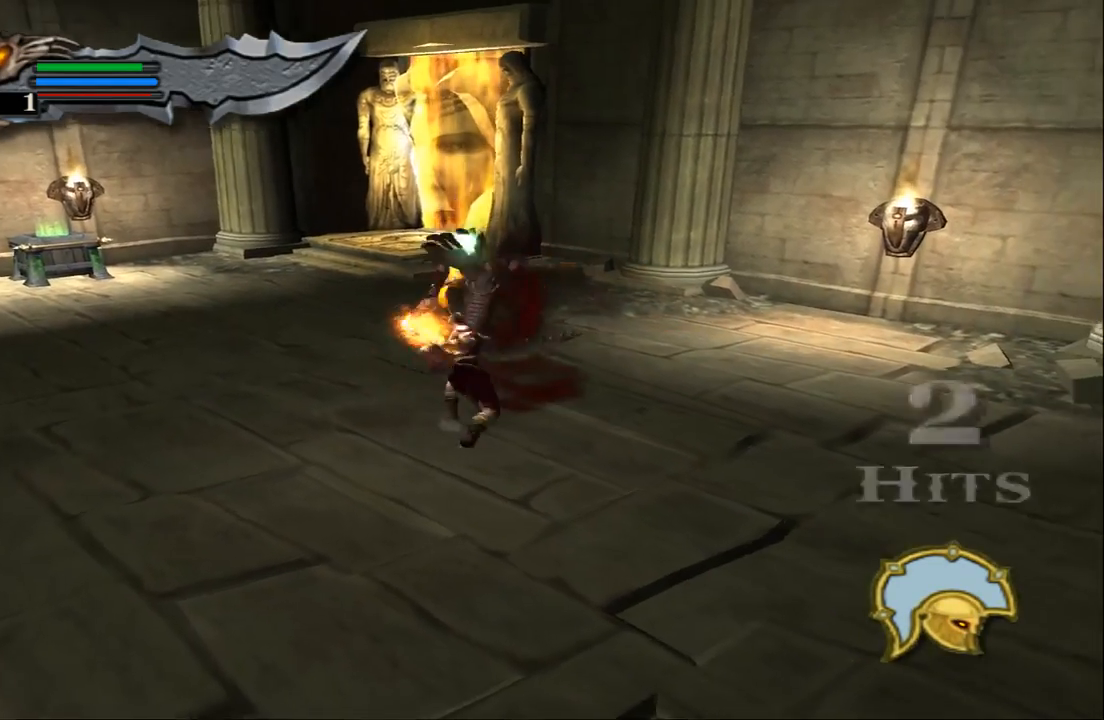
{"buttons": ["TRIANGLE"], "left_stick": "center", "right_stick": "center", "events": []}
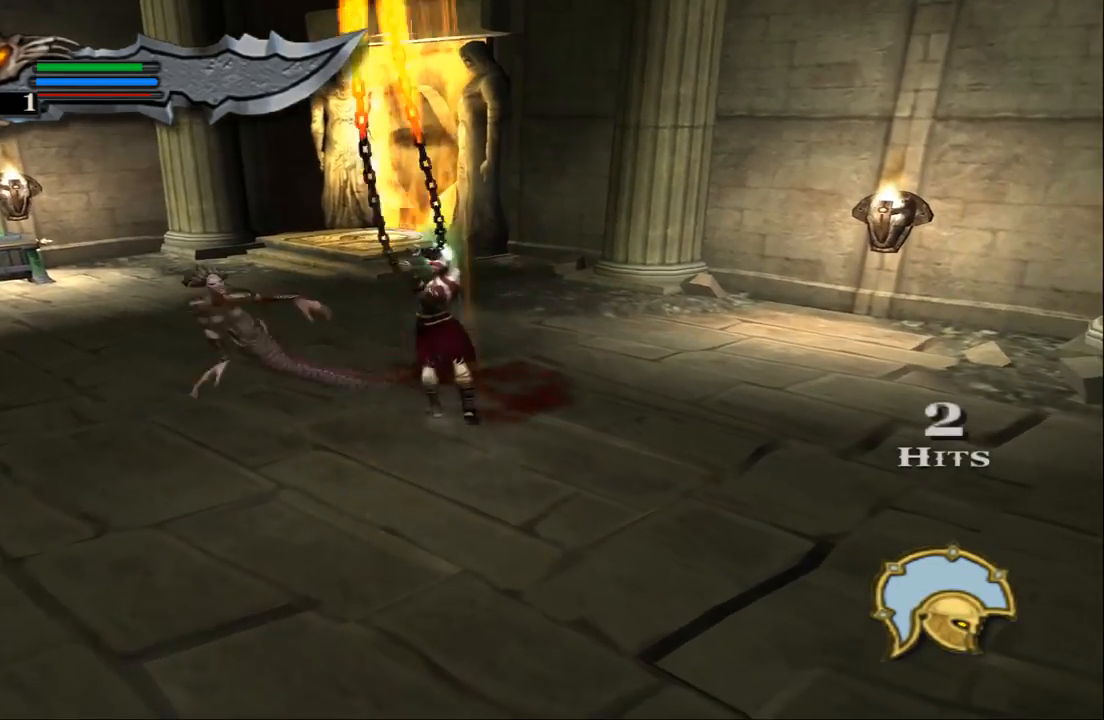
{"buttons": ["L1"], "left_stick": "center", "right_stick": "center", "events": [[267, "left_stick", "up"], [333, "left_stick", "center"], [400, "L1", "down"], [400, "TRIANGLE", "up"]]}
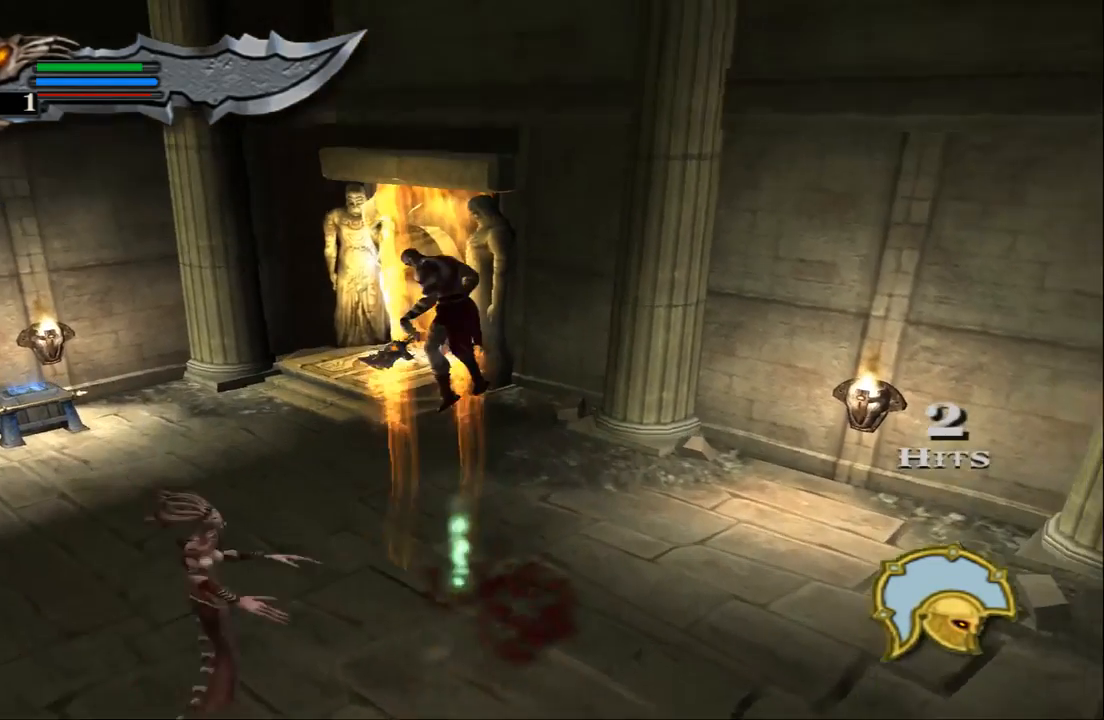
{"buttons": ["L1"], "left_stick": "center", "right_stick": "center", "events": []}
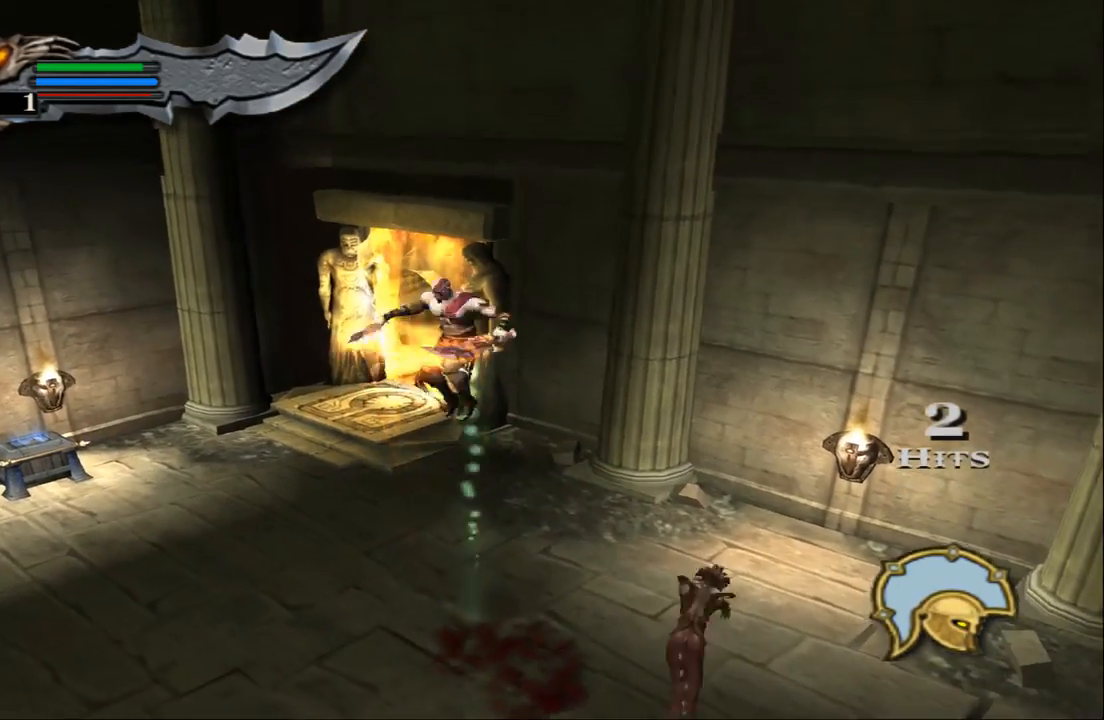
{"buttons": ["CROSS", "L1"], "left_stick": "up-right", "right_stick": "center", "events": [[267, "left_stick", "right"], [300, "CROSS", "down"], [400, "CROSS", "up"], [467, "CROSS", "down"], [500, "left_stick", "up-right"]]}
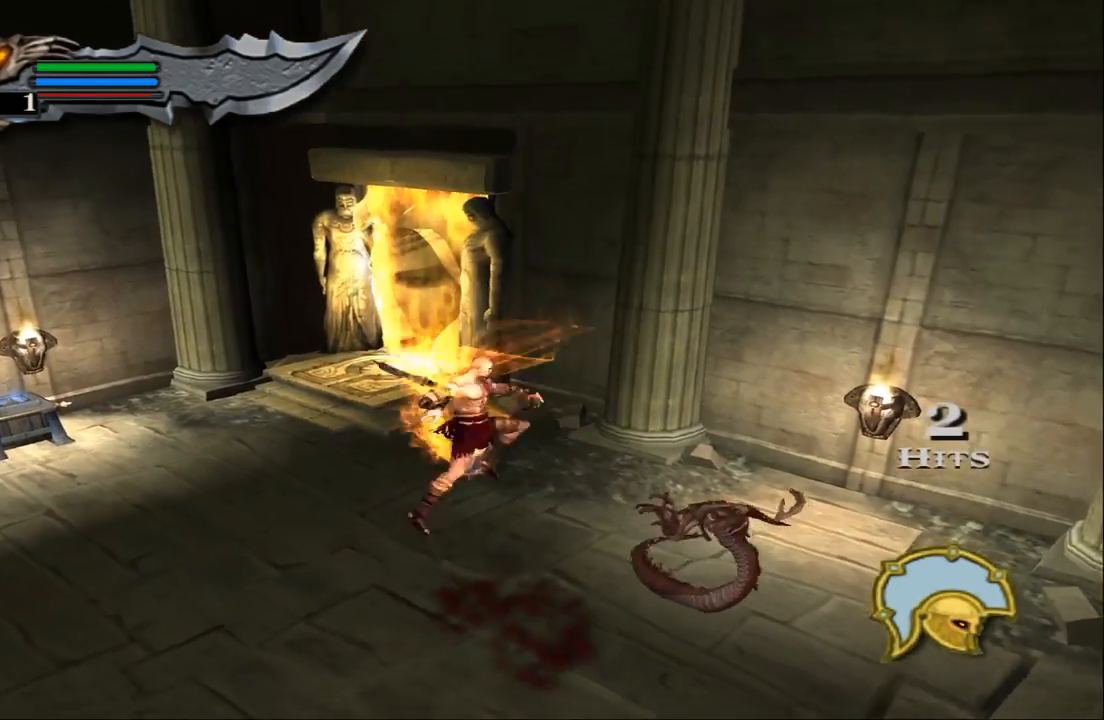
{"buttons": ["L1"], "left_stick": "center", "right_stick": "center", "events": [[67, "CROSS", "up"], [100, "CROSS", "down"], [200, "left_stick", "center"], [233, "CROSS", "up"]]}
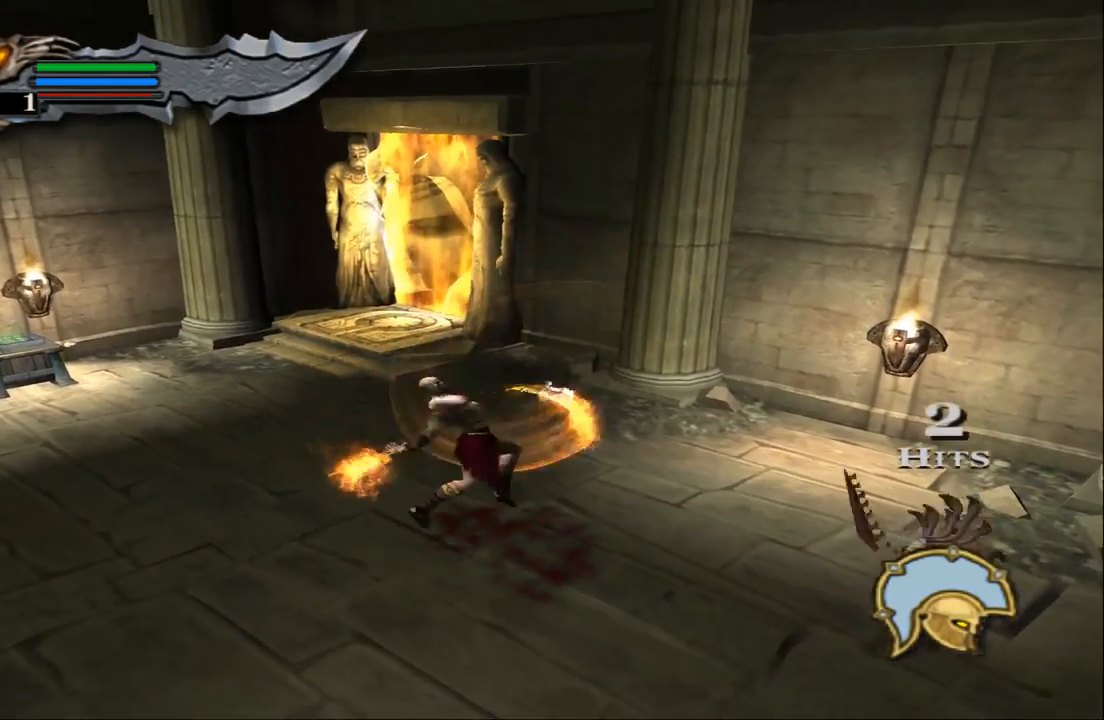
{"buttons": ["L1"], "left_stick": "center", "right_stick": "center", "events": []}
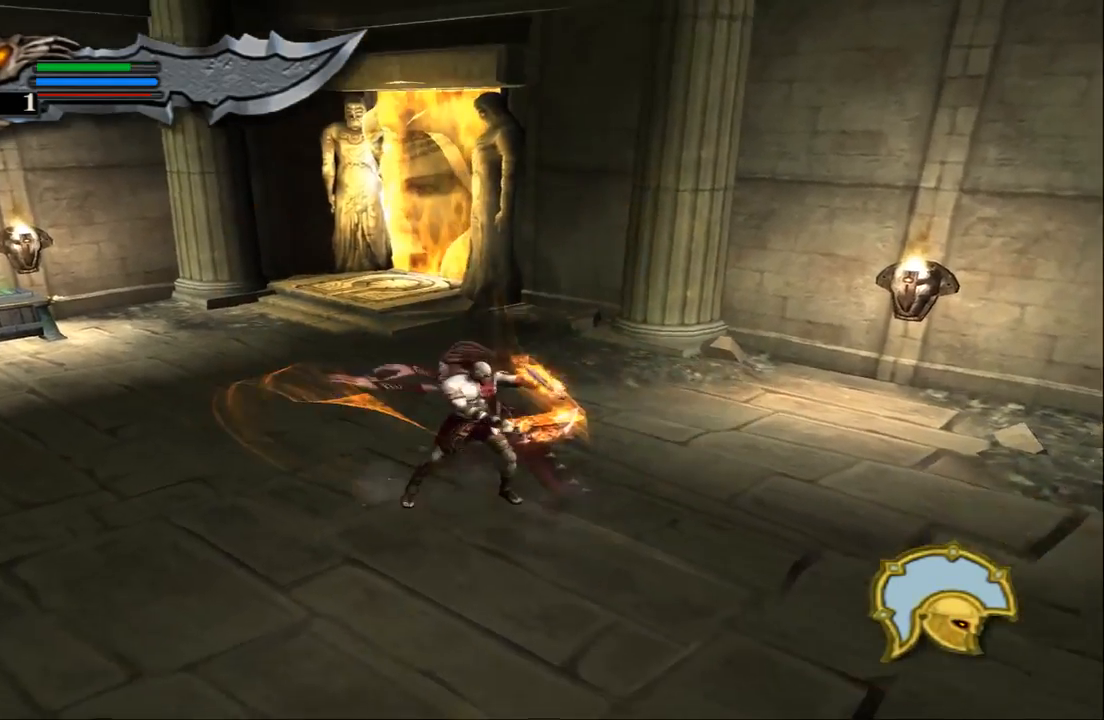
{"buttons": ["L1"], "left_stick": "center", "right_stick": "center", "events": []}
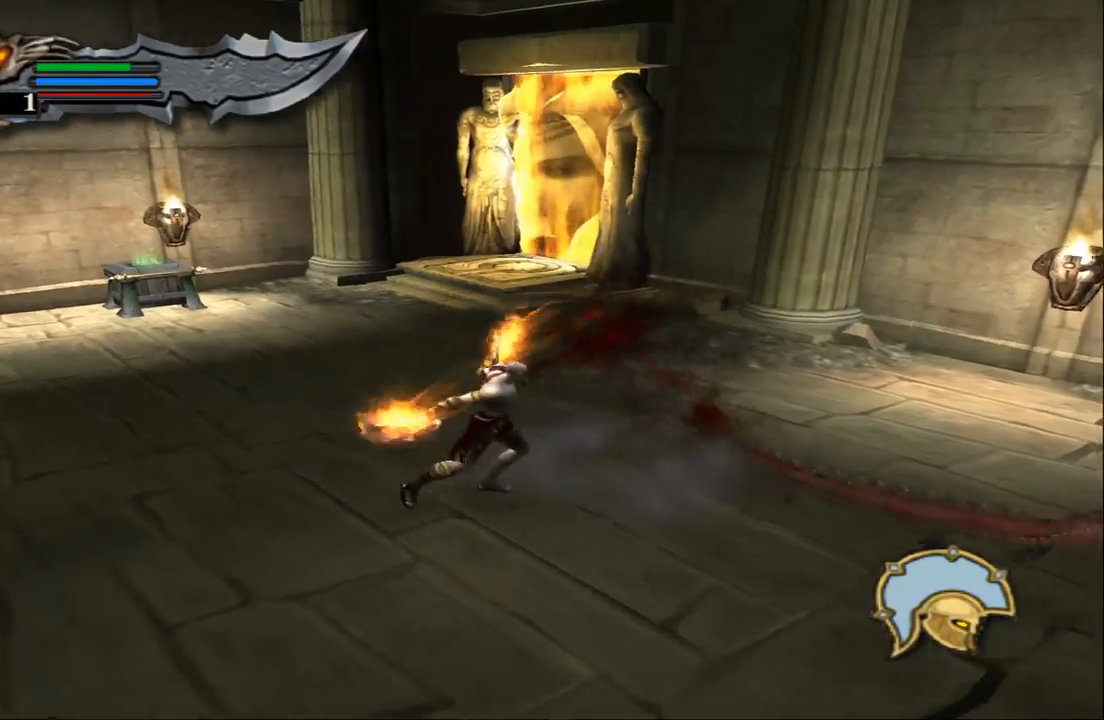
{"buttons": [], "left_stick": "down-right", "right_stick": "center", "events": [[67, "L1", "up"], [167, "SQUARE", "down"], [200, "left_stick", "right"], [300, "SQUARE", "up"], [367, "SQUARE", "down"], [467, "SQUARE", "up"], [467, "left_stick", "down-right"]]}
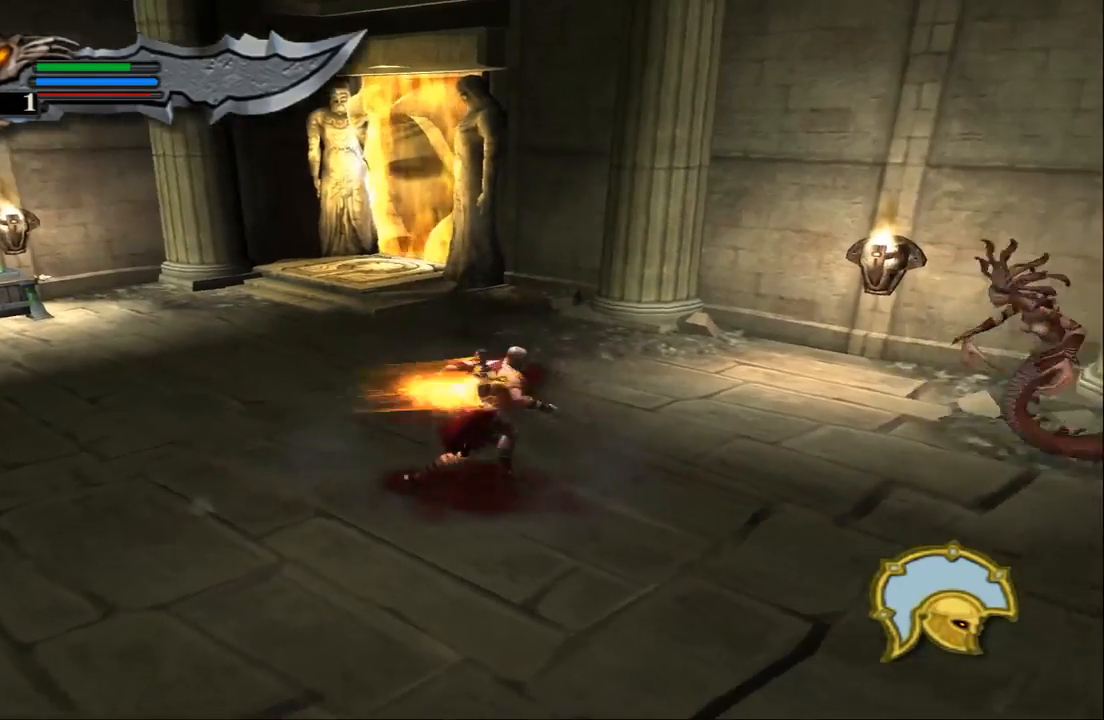
{"buttons": [], "left_stick": "up-right", "right_stick": "center", "events": [[33, "SQUARE", "down"], [167, "SQUARE", "up"], [233, "SQUARE", "down"], [333, "SQUARE", "up"], [433, "left_stick", "up-right"]]}
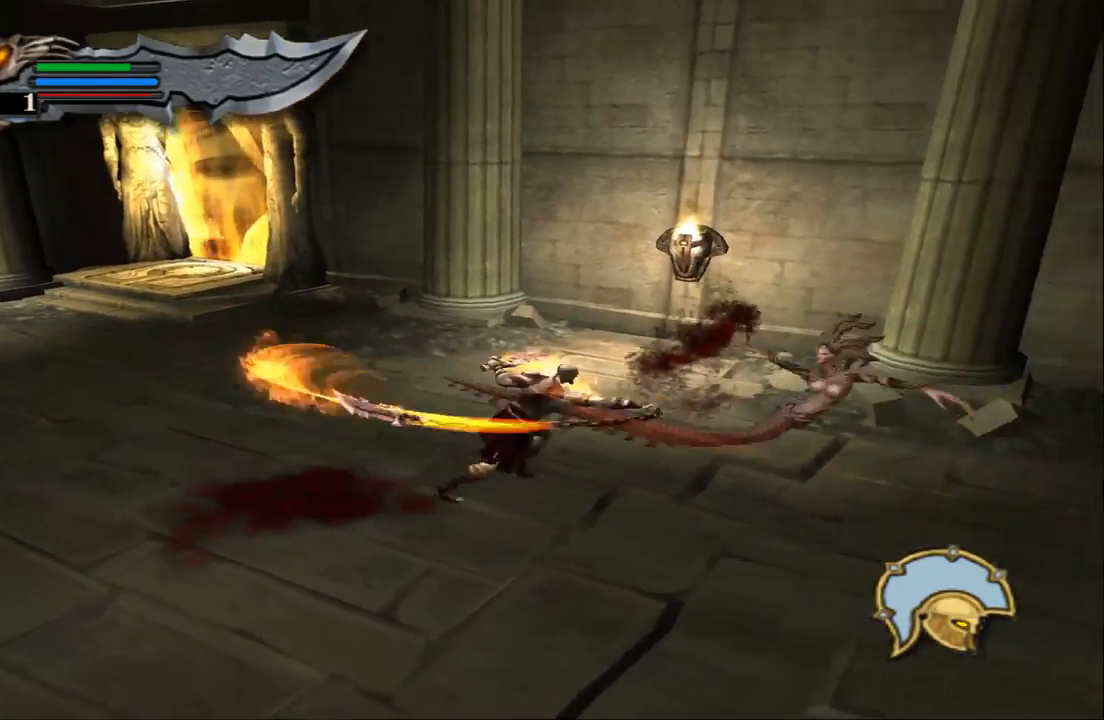
{"buttons": ["L1"], "left_stick": "center", "right_stick": "center", "events": [[67, "TRIANGLE", "down"], [233, "TRIANGLE", "up"], [233, "left_stick", "center"], [300, "L1", "down"]]}
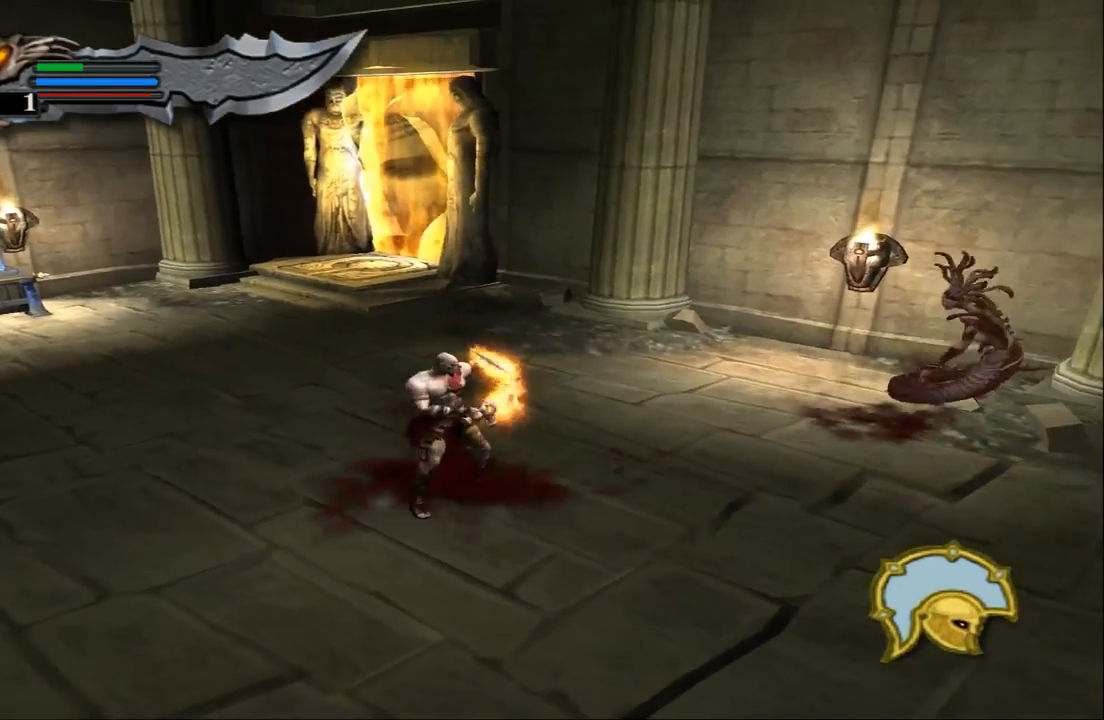
{"buttons": ["SQUARE"], "left_stick": "center", "right_stick": "center", "events": [[167, "L1", "up"], [200, "left_stick", "right"], [300, "SQUARE", "down"], [433, "SQUARE", "up"], [500, "SQUARE", "down"], [500, "left_stick", "center"]]}
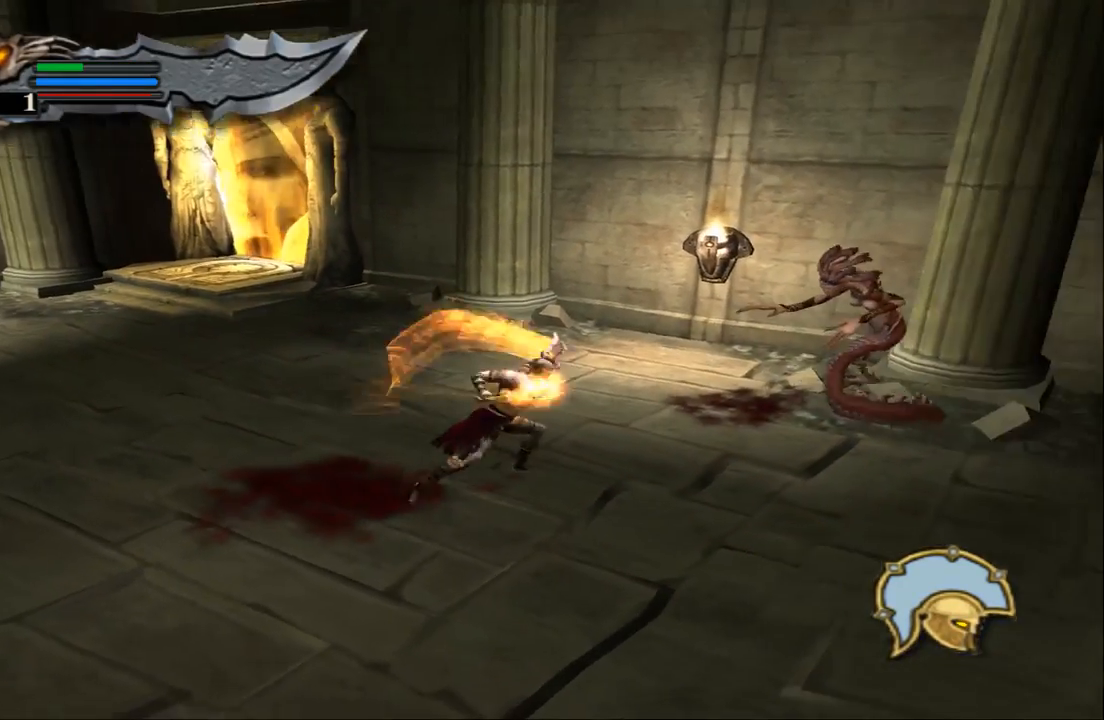
{"buttons": ["L1"], "left_stick": "center", "right_stick": "center", "events": [[100, "SQUARE", "up"], [167, "SQUARE", "down"], [300, "SQUARE", "up"], [433, "L1", "down"]]}
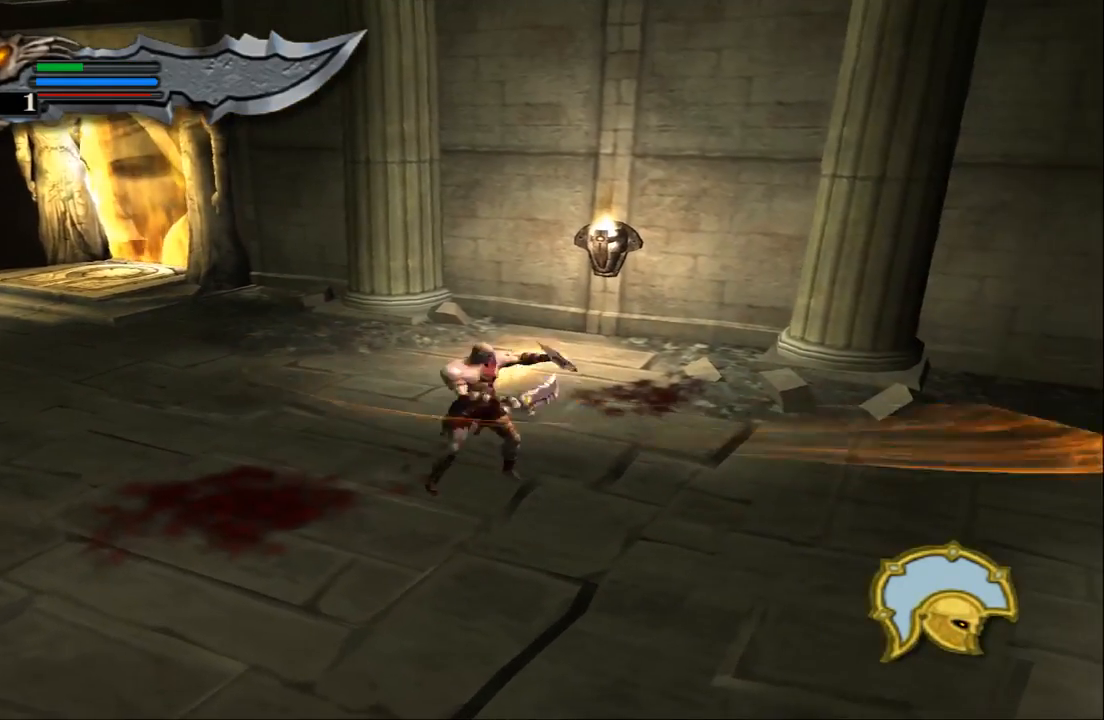
{"buttons": ["L1"], "left_stick": "center", "right_stick": "center", "events": []}
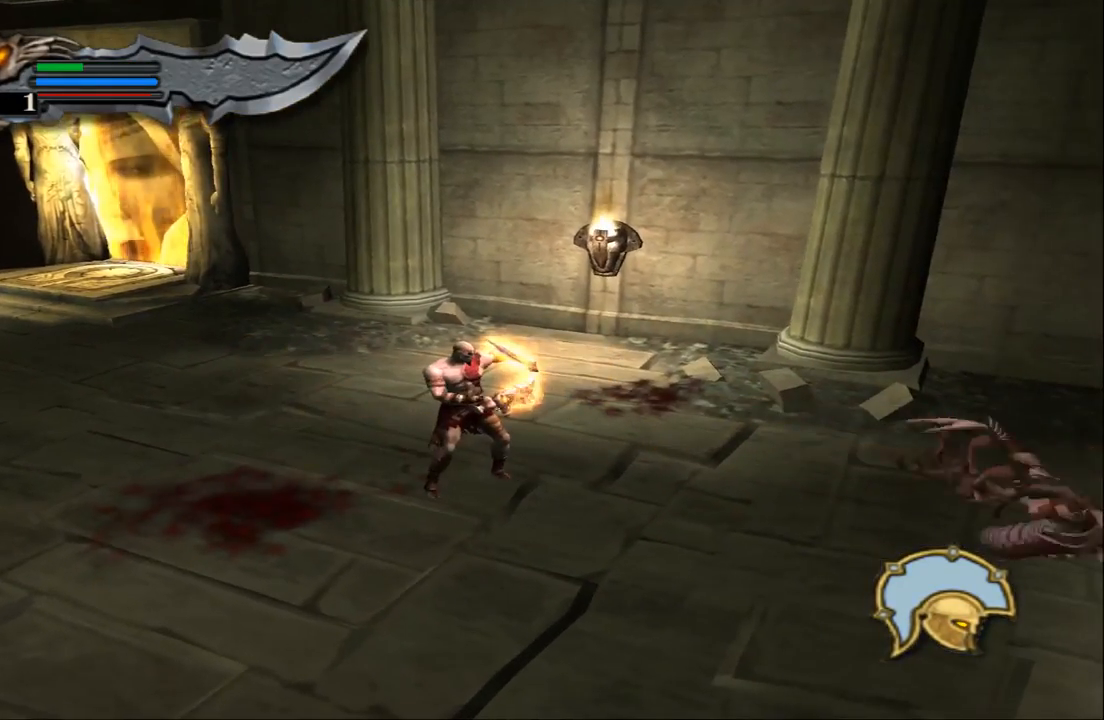
{"buttons": [], "left_stick": "center", "right_stick": "center", "events": [[433, "L1", "up"]]}
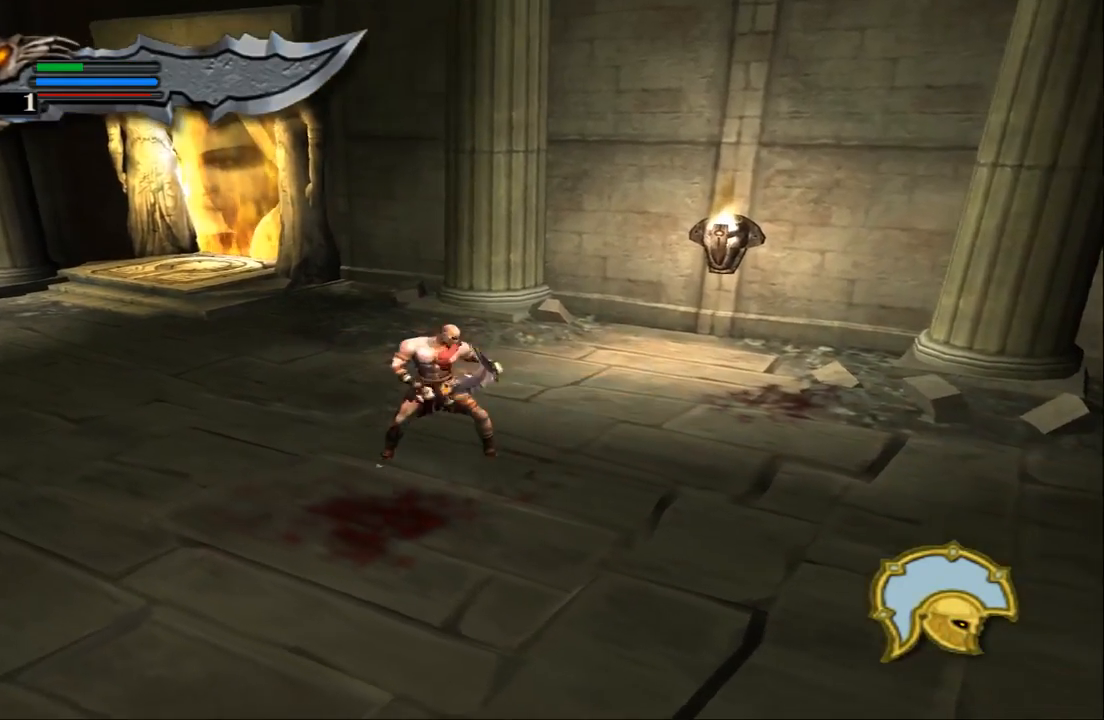
{"buttons": ["SQUARE"], "left_stick": "down-right", "right_stick": "center", "events": [[33, "left_stick", "down-right"], [133, "SQUARE", "down"], [200, "SQUARE", "up"], [300, "SQUARE", "down"], [400, "SQUARE", "up"], [467, "SQUARE", "down"]]}
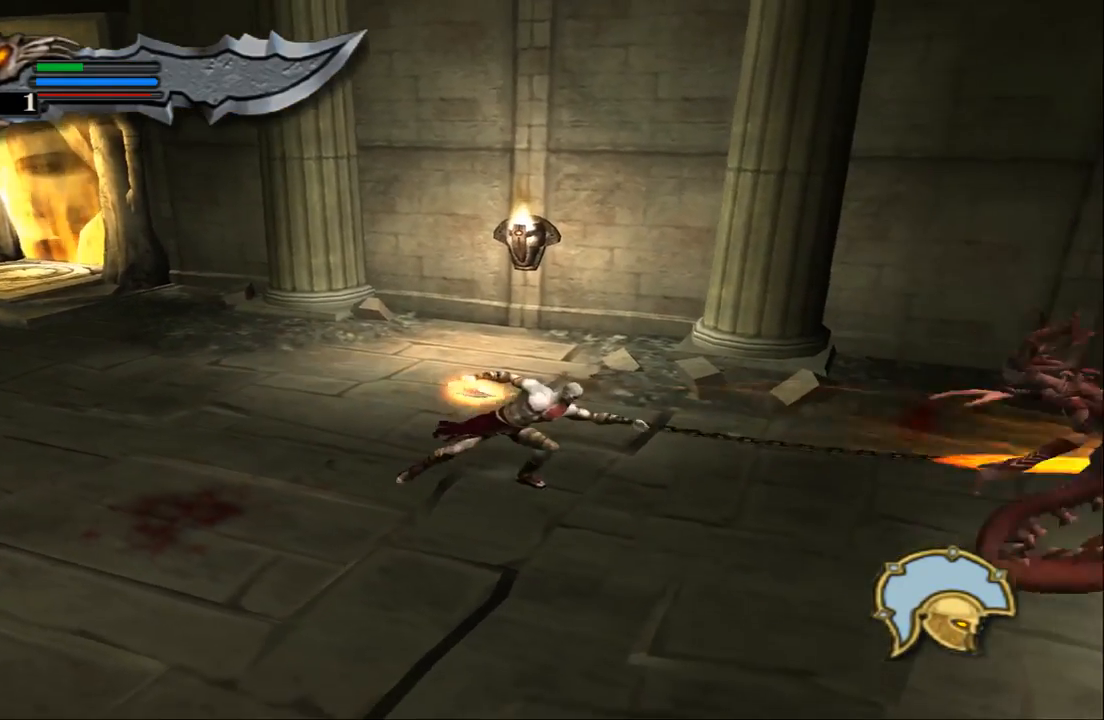
{"buttons": ["TRIANGLE"], "left_stick": "center", "right_stick": "center", "events": [[67, "SQUARE", "up"], [333, "TRIANGLE", "down"], [400, "left_stick", "center"]]}